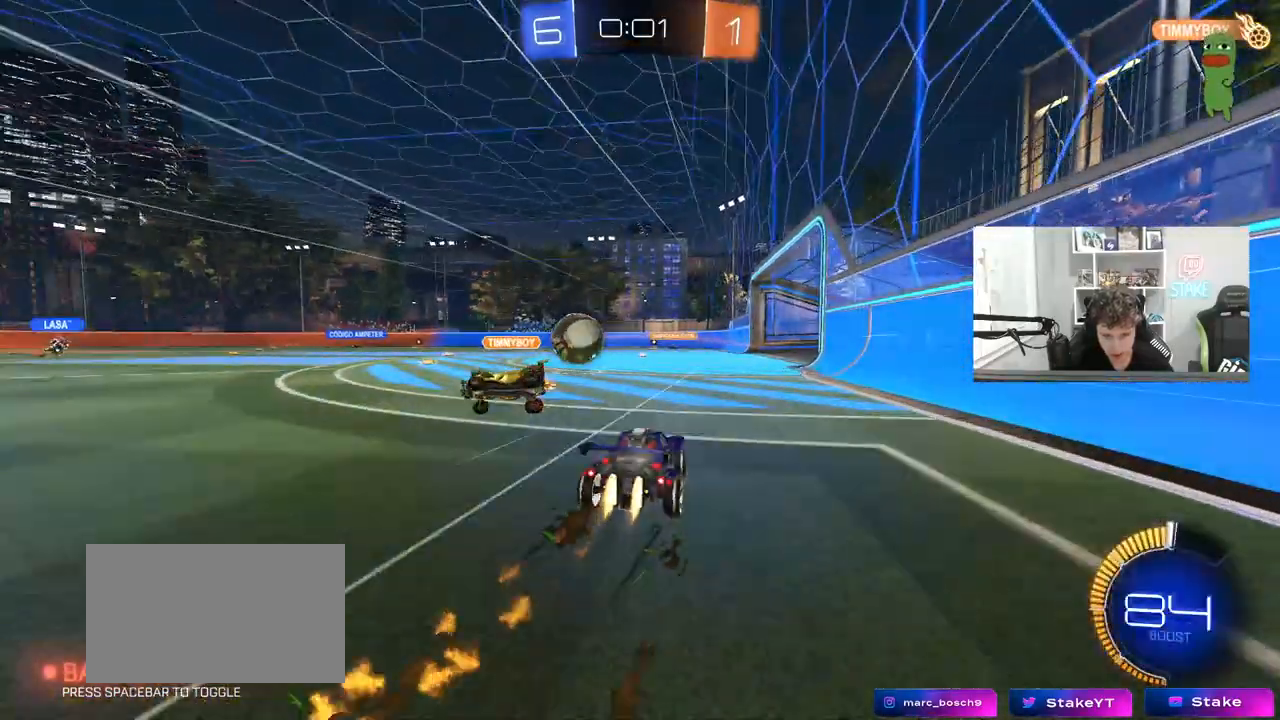
Gameplay with keyboard and mouse; each line is a JSON object with the keys and mouse buttons held at the frame after it. "events" lists presses ("down") and releases ("up") of "1", "2", "3", "4", "5", "a", "alt", "c", "caps_lock", "ctrl", "d", "e", "f", "g", "q", "r", "s", "shift", "space", "t", "tab", "v", "w", "x", "z", "mouse_left", "mouse_wheel" and "mouse_right" between this image and that frame as [ms after this image, input, new state], when the widget could be followed in between. "mouse_left", "mouse_wheel", "mouse_right" = the "left", "wheel", "right" buttons of the "mouse" list. No other keys are recorded. "wheel" means that the mouse wheel is clicked or scrolled. "mouse_move" is the direction in which the mouse moves at that frame (one of eight, or "still"), when it could be read.
{"keys": ["a", "w"], "mouse": ["left"], "mouse_move": "still", "events": [[83, "shift", "up"], [317, "shift", "down"], [417, "shift", "up"]]}
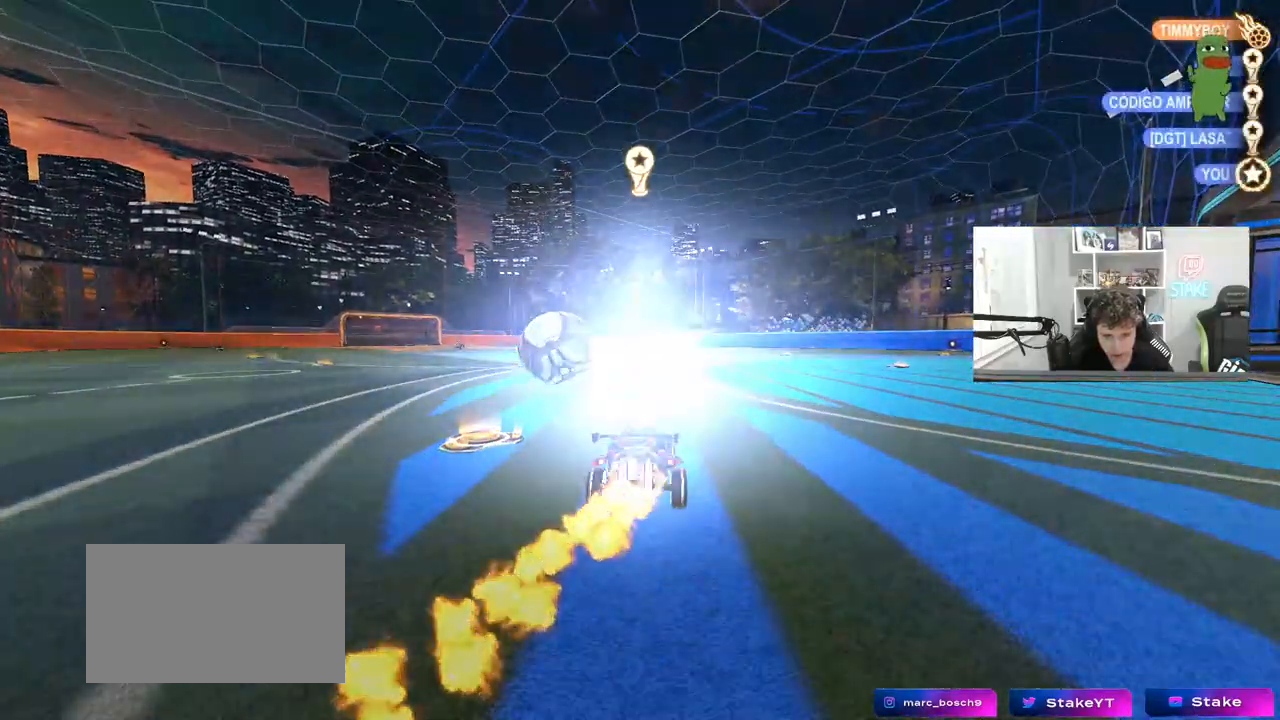
{"keys": [], "mouse": [], "mouse_move": "still", "events": [[50, "a", "up"], [50, "mouse_left", "up"], [100, "w", "up"], [383, "1", "down"], [483, "1", "up"]]}
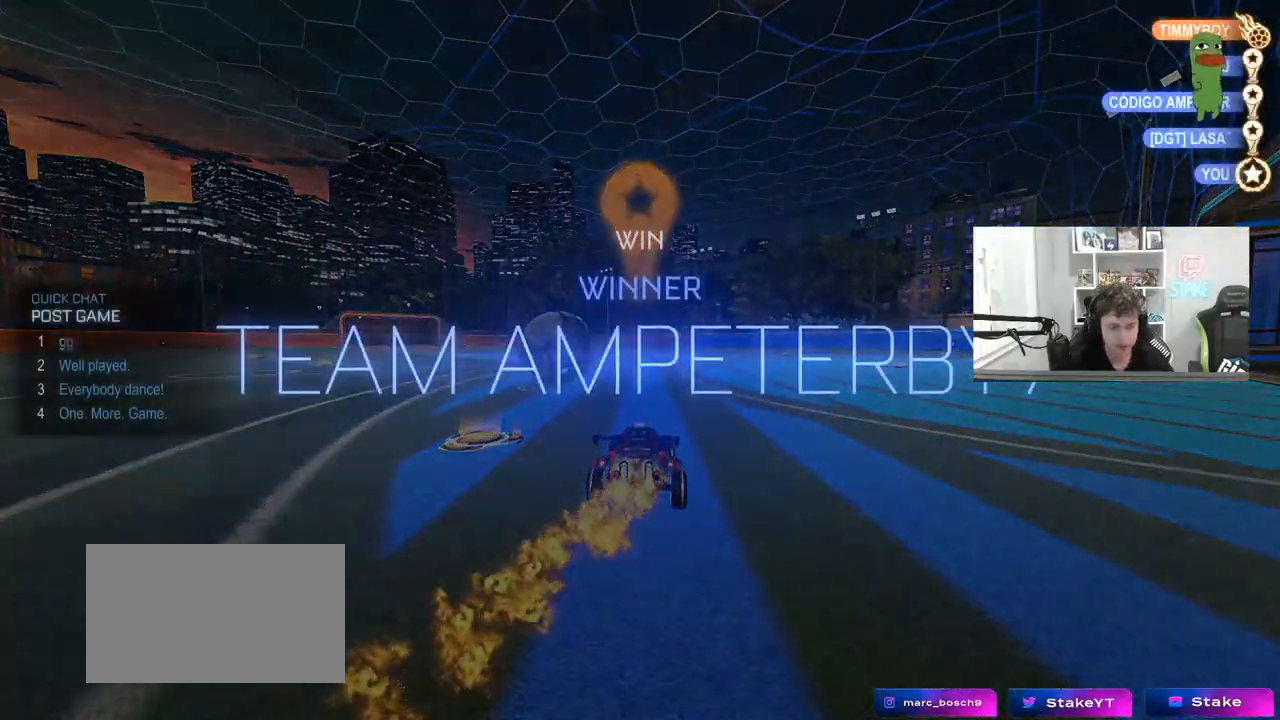
{"keys": [], "mouse": [], "mouse_move": "still", "events": [[33, "1", "down"], [167, "1", "up"]]}
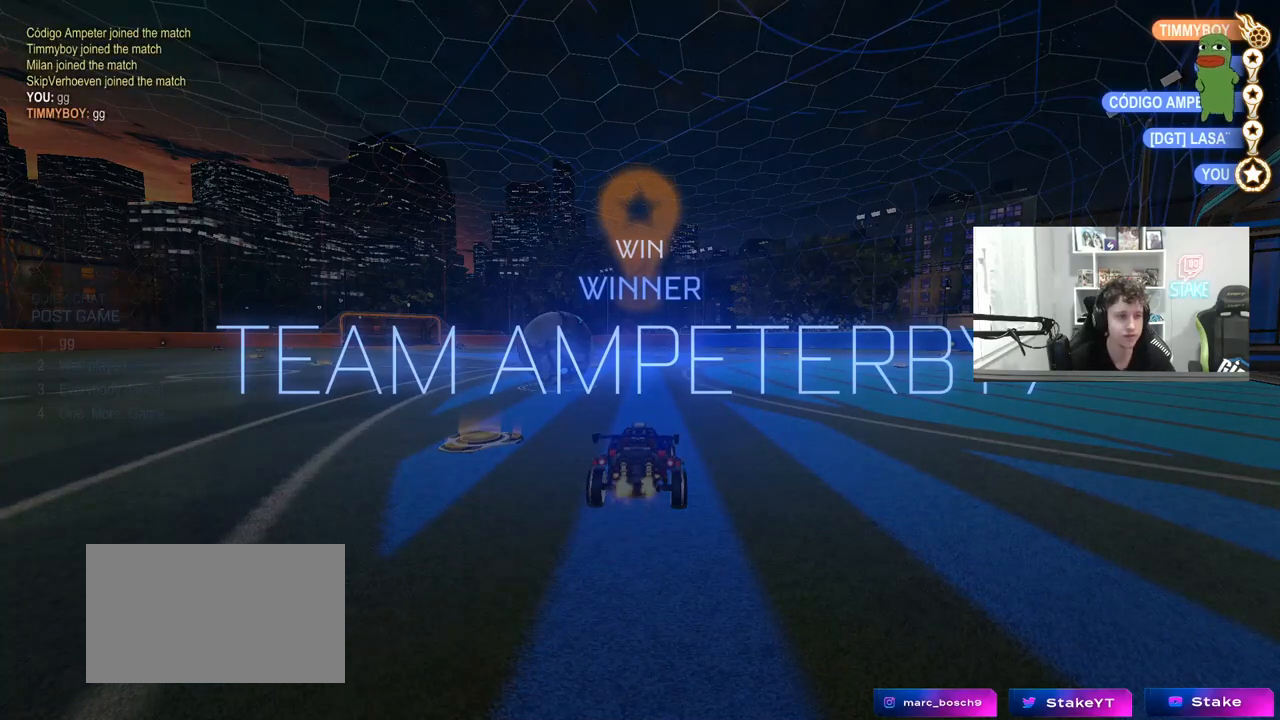
{"keys": [], "mouse": [], "mouse_move": "still", "events": []}
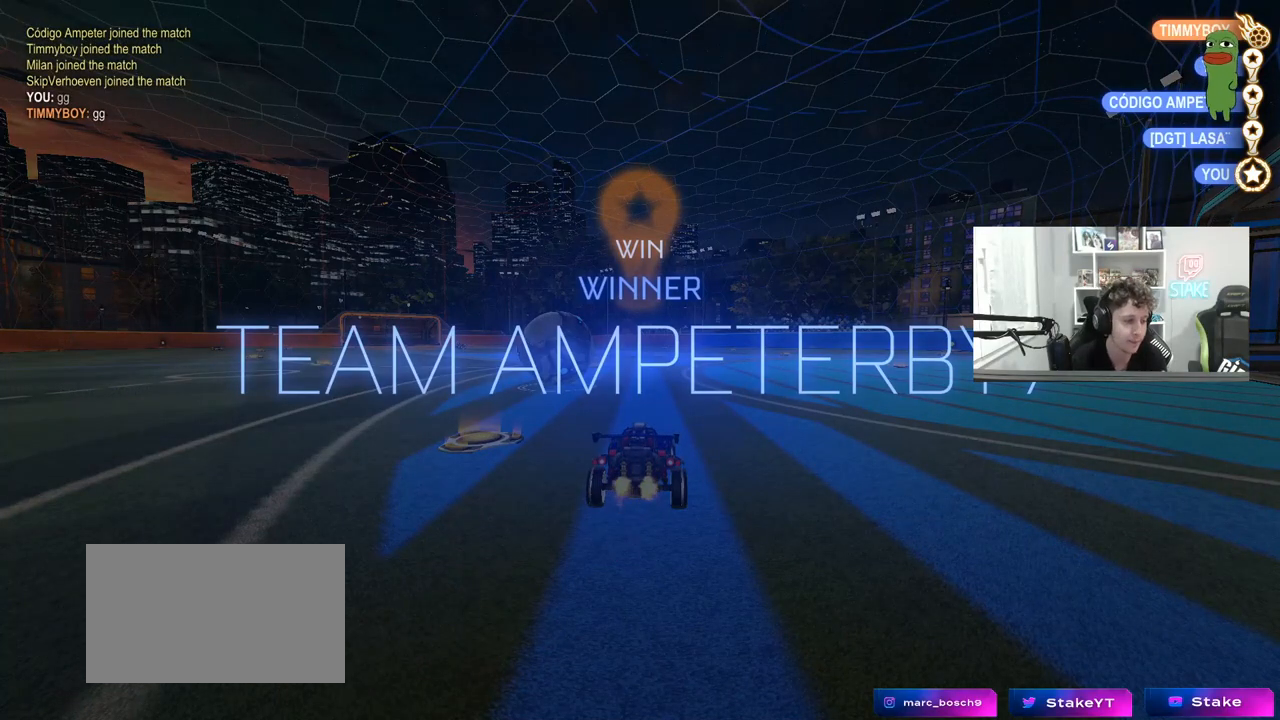
{"keys": [], "mouse": [], "mouse_move": "still", "events": []}
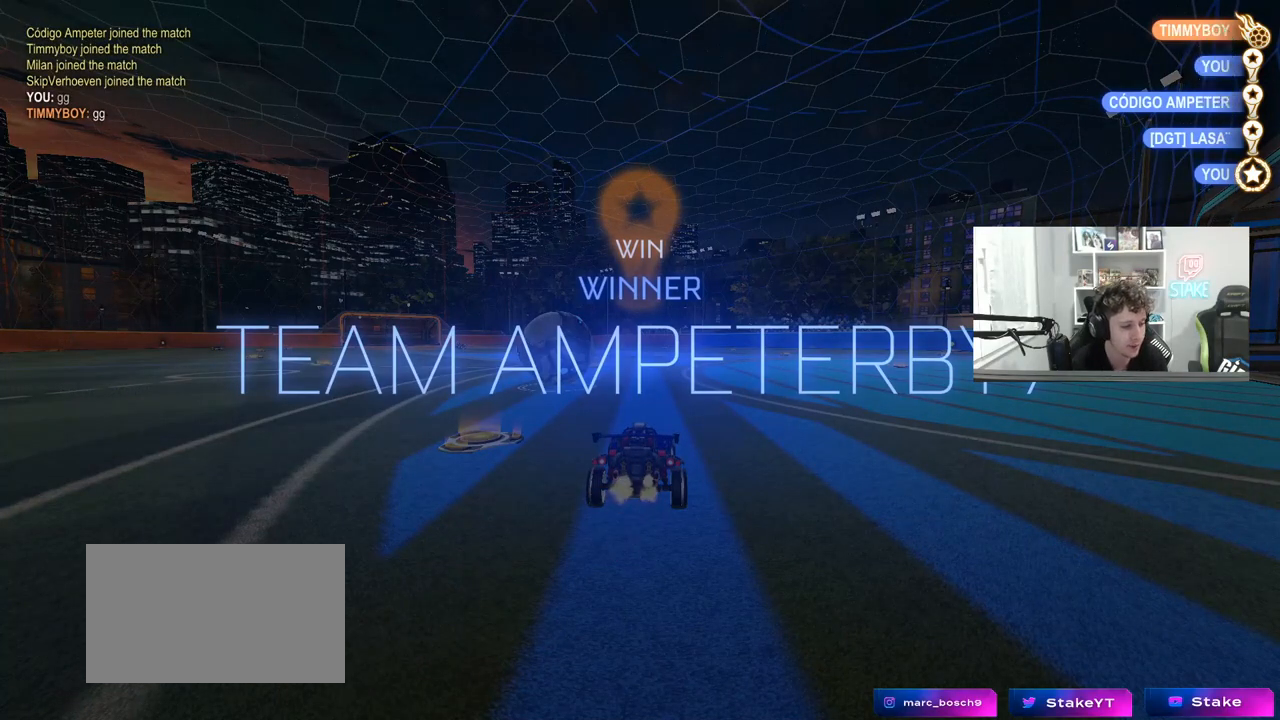
{"keys": [], "mouse": [], "mouse_move": "still", "events": []}
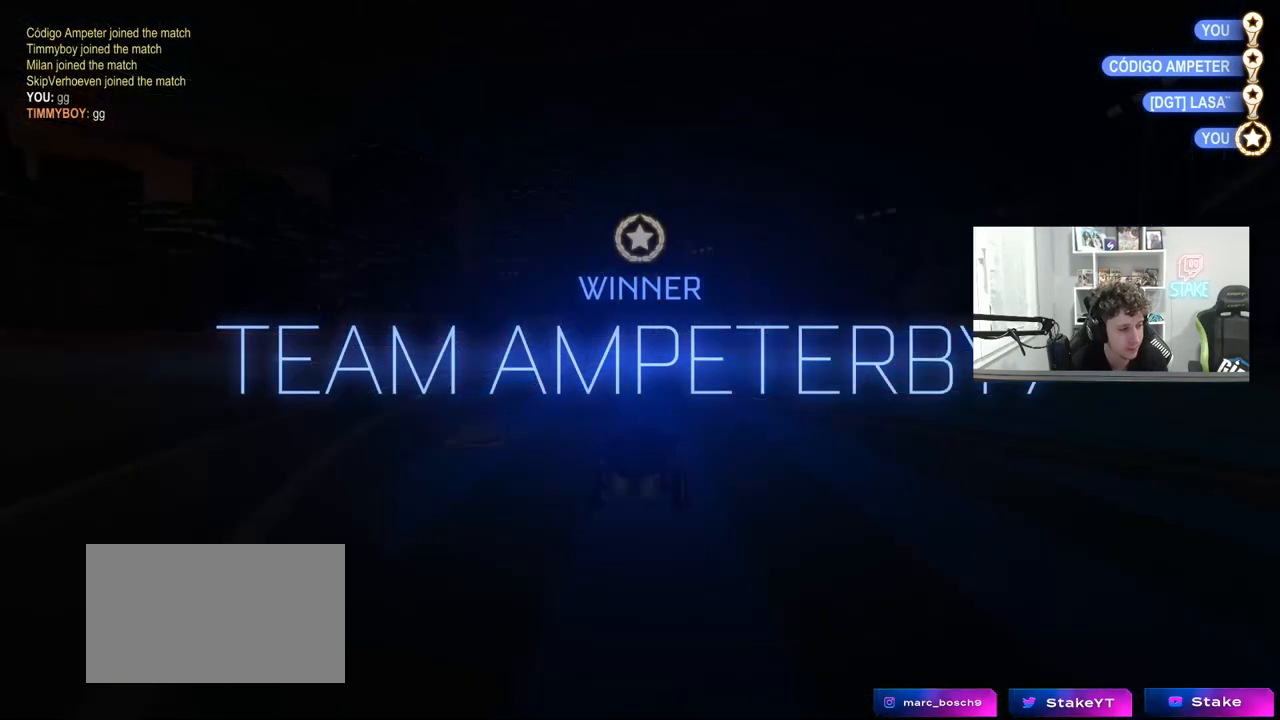
{"keys": [], "mouse": [], "mouse_move": "still", "events": []}
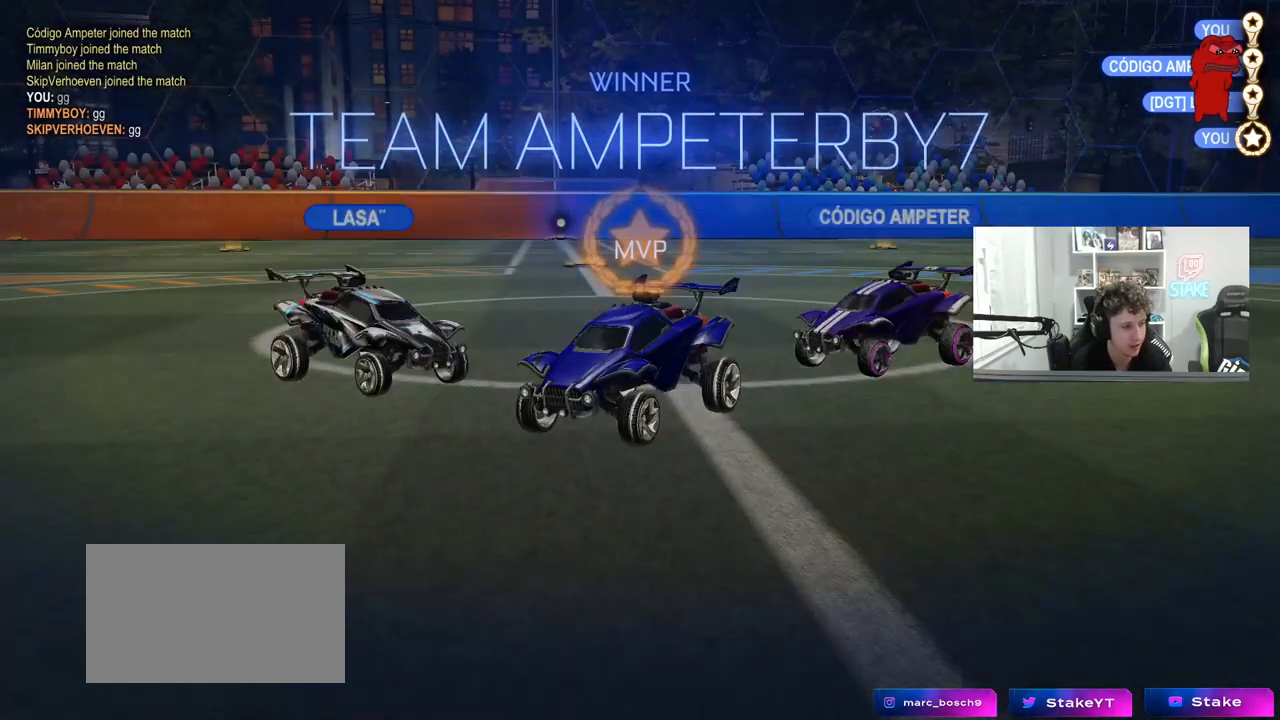
{"keys": [], "mouse": [], "mouse_move": "still", "events": []}
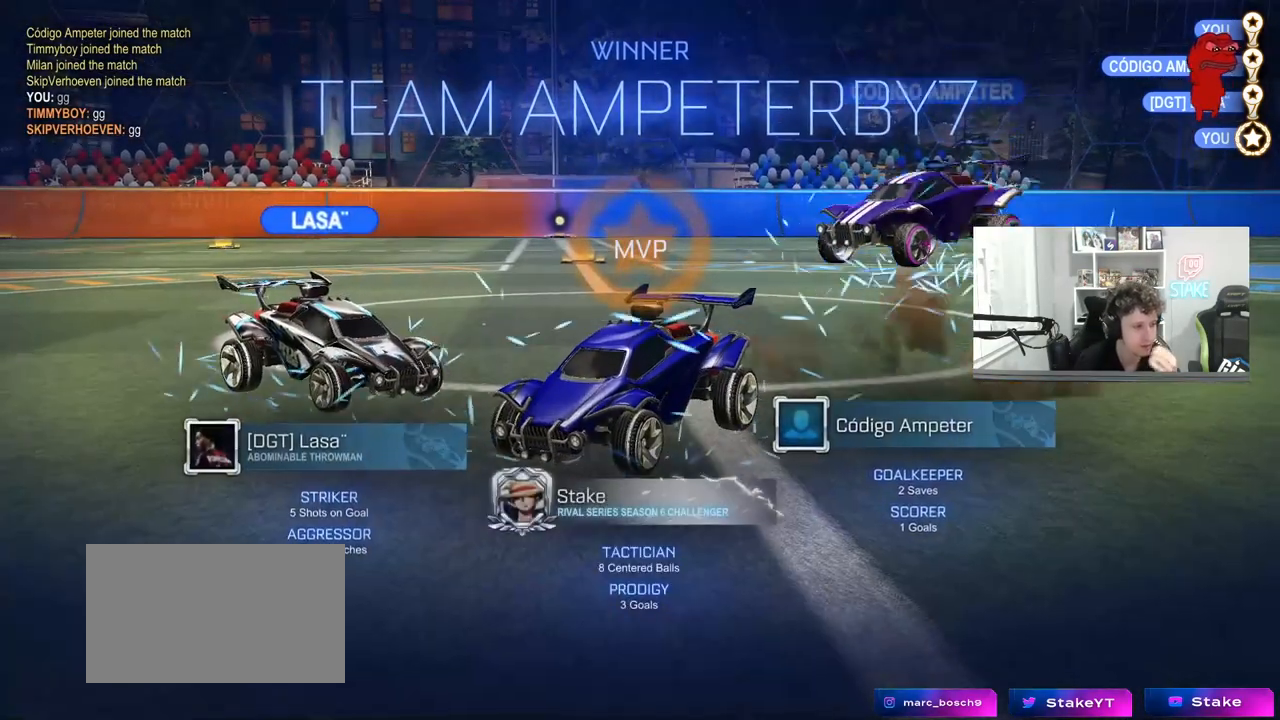
{"keys": [], "mouse": [], "mouse_move": "still", "events": []}
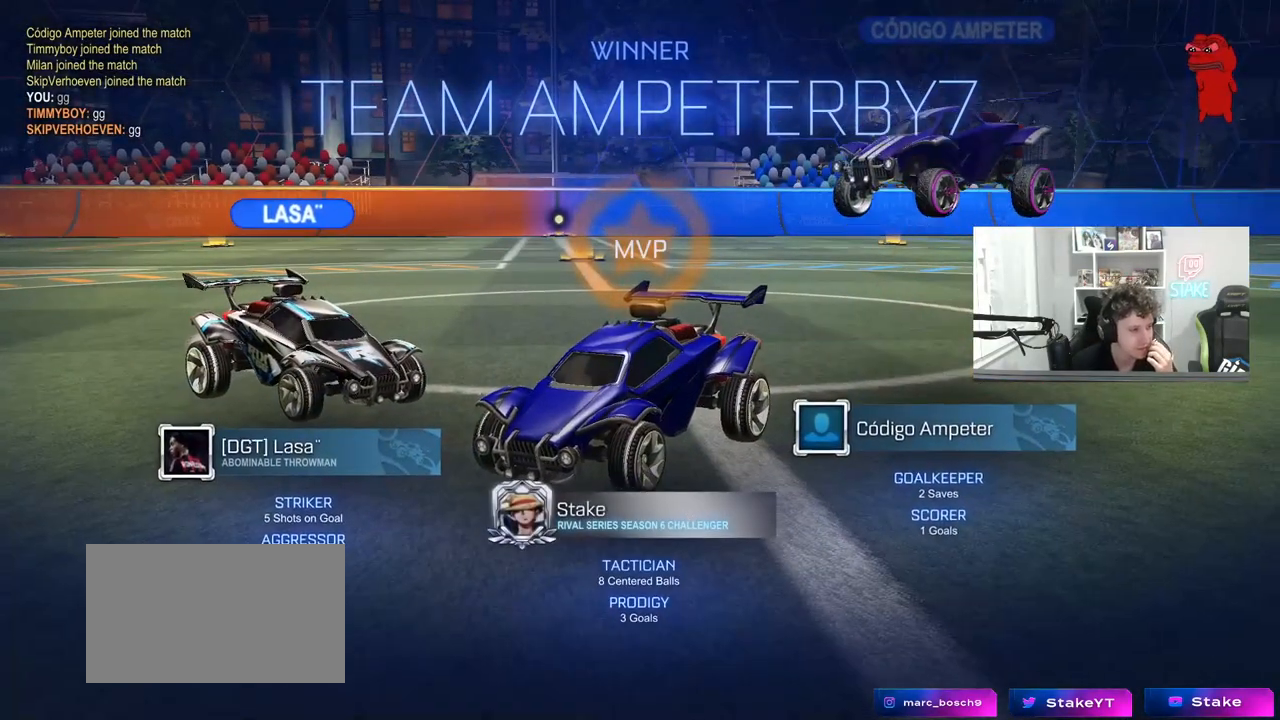
{"keys": [], "mouse": [], "mouse_move": "still", "events": []}
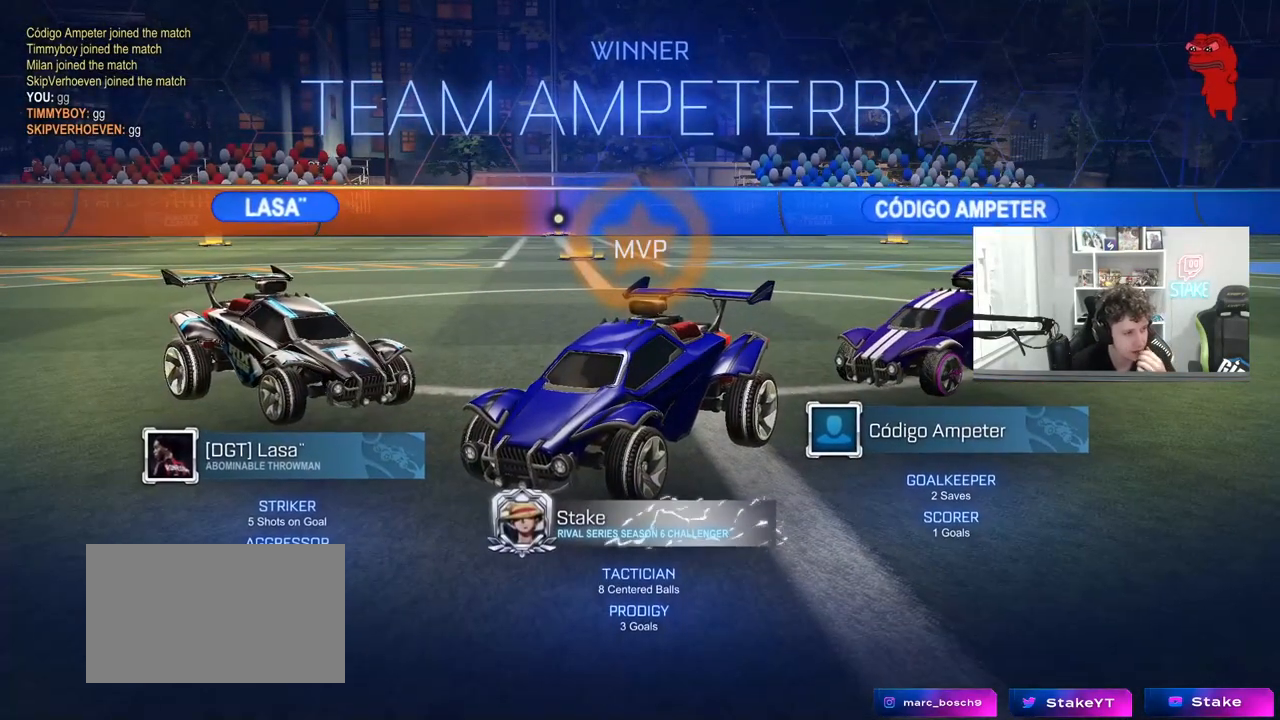
{"keys": [], "mouse": [], "mouse_move": "still", "events": []}
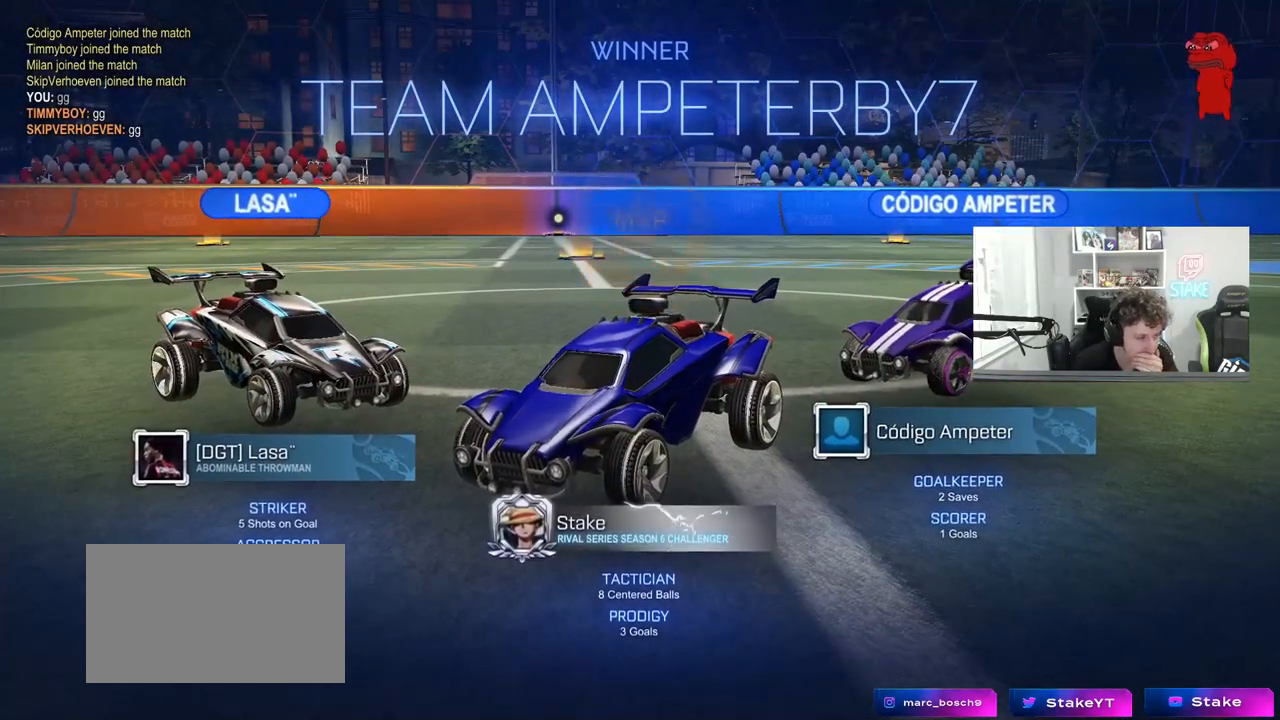
{"keys": [], "mouse": [], "mouse_move": "still", "events": []}
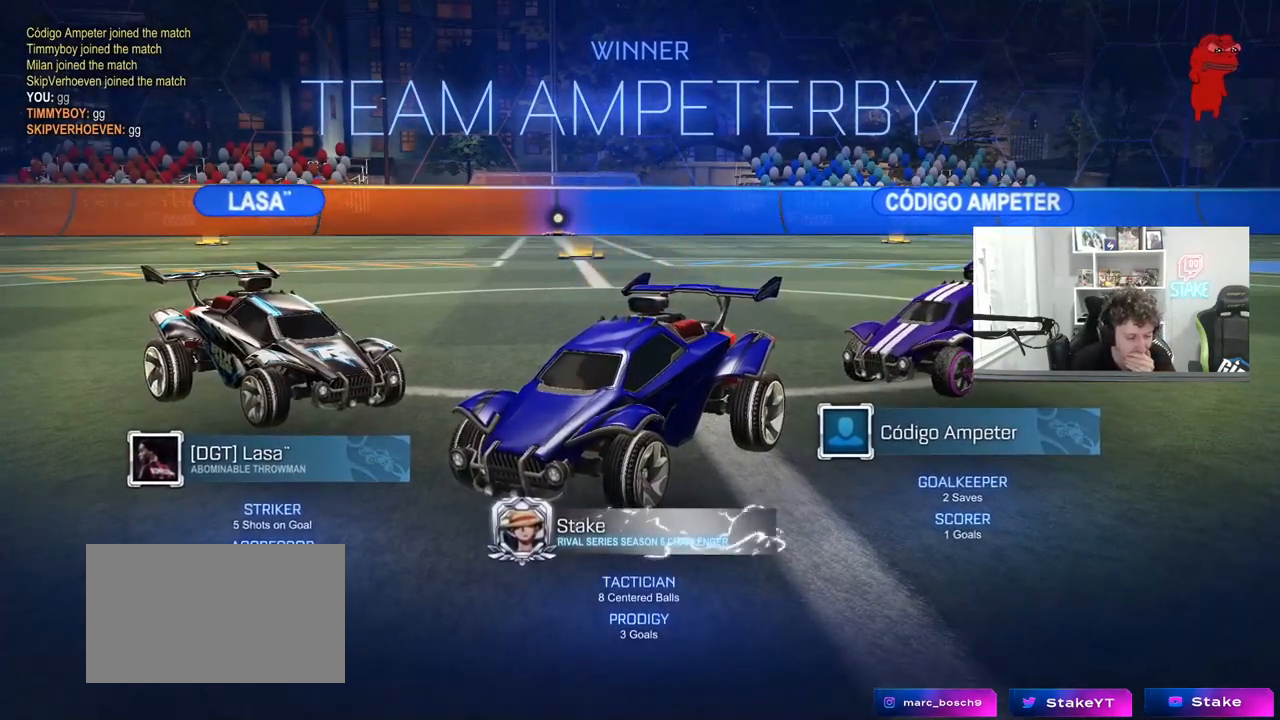
{"keys": [], "mouse": [], "mouse_move": "left", "events": []}
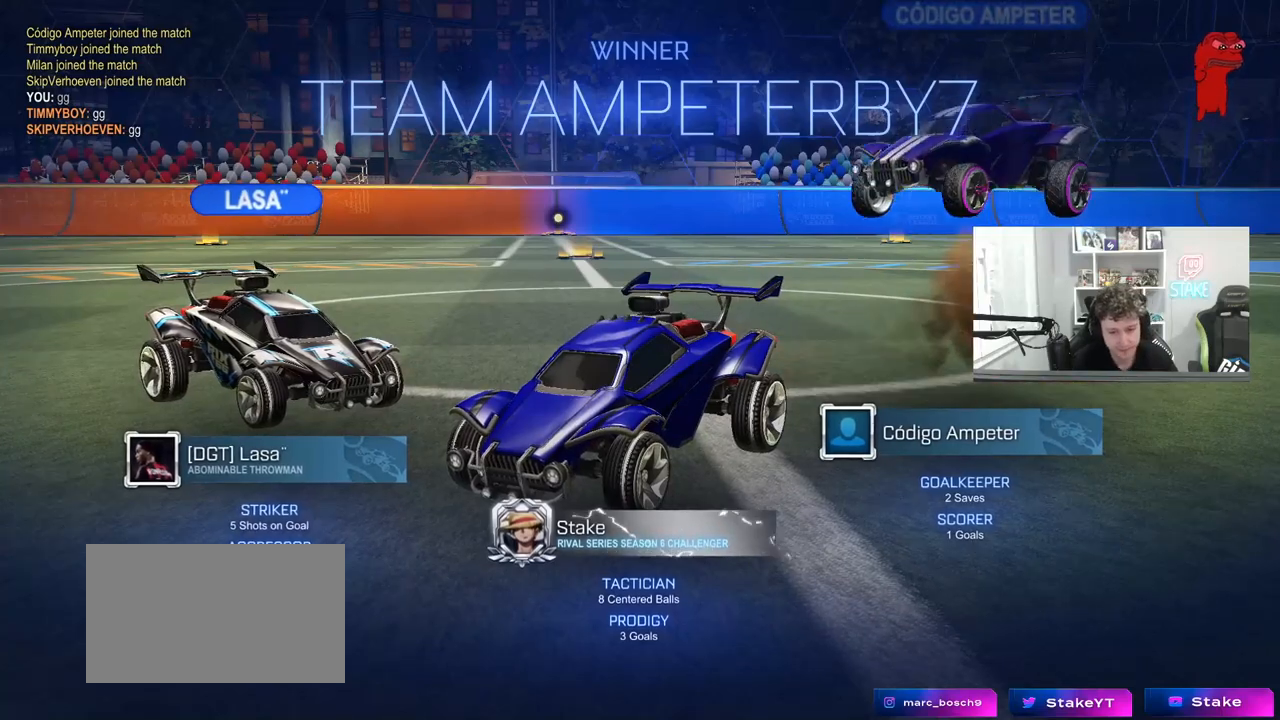
{"keys": [], "mouse": [], "mouse_move": "still", "events": []}
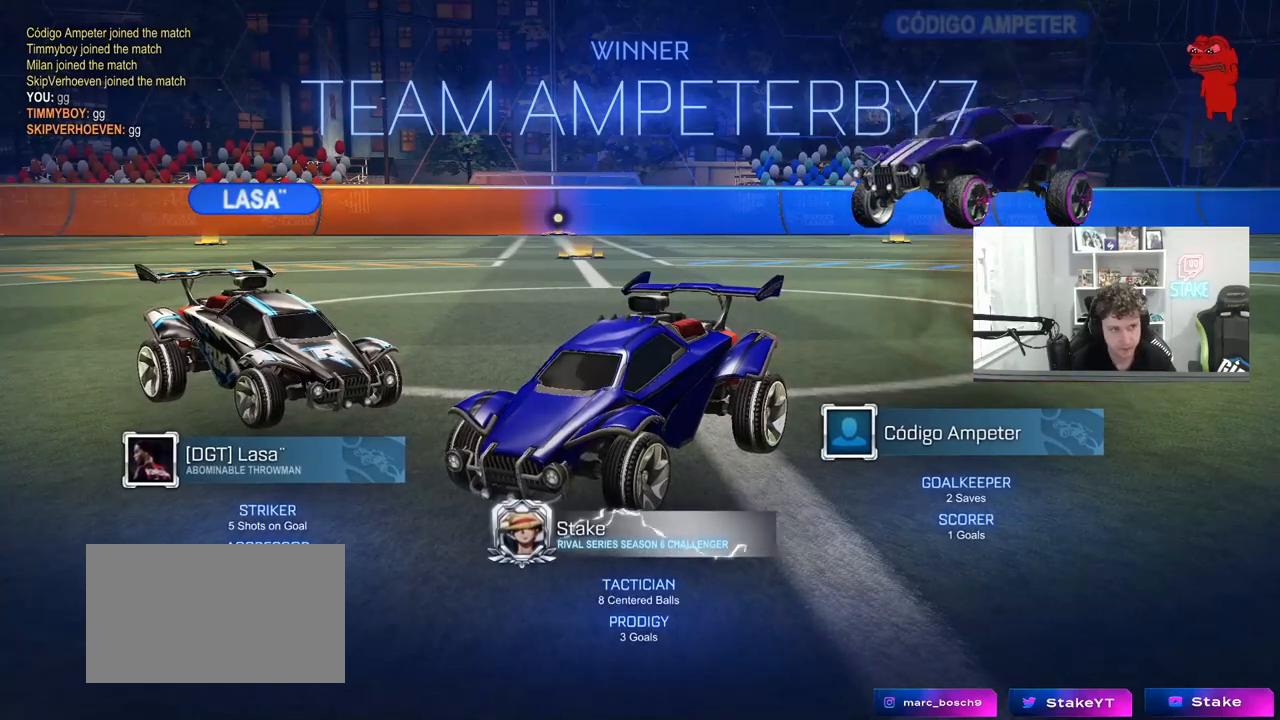
{"keys": [], "mouse": [], "mouse_move": "right", "events": []}
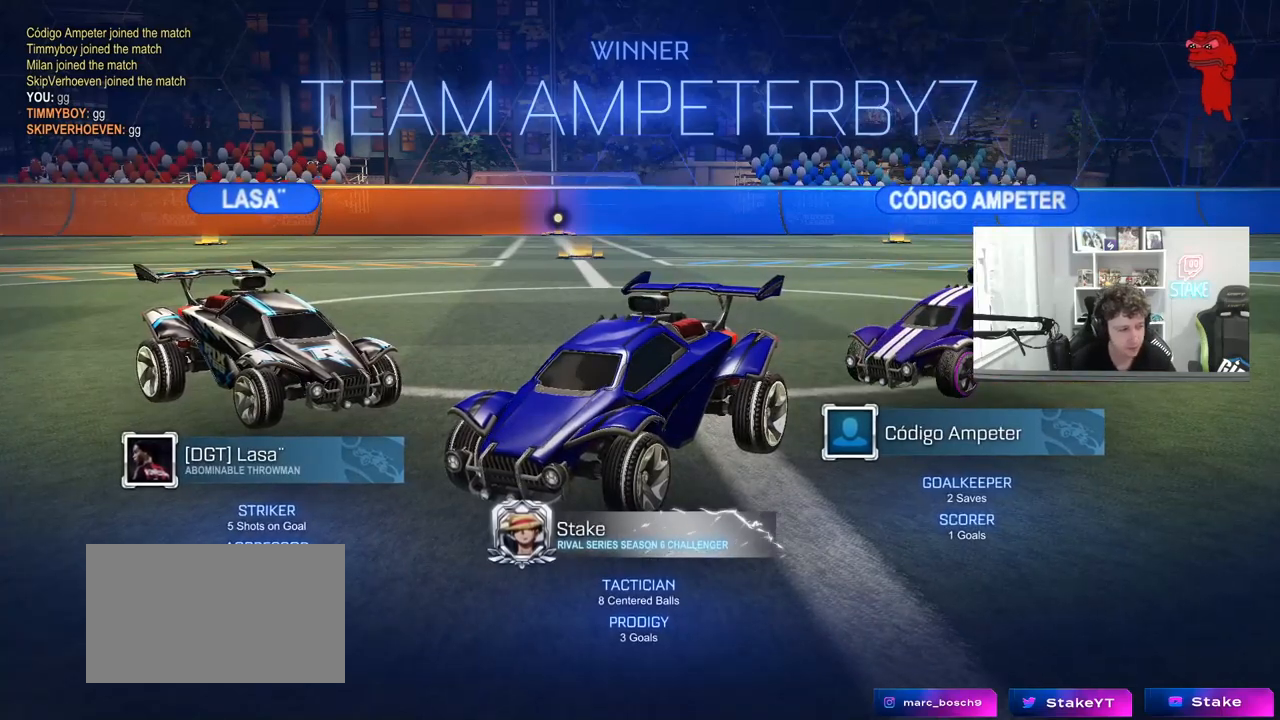
{"keys": [], "mouse": [], "mouse_move": "still", "events": []}
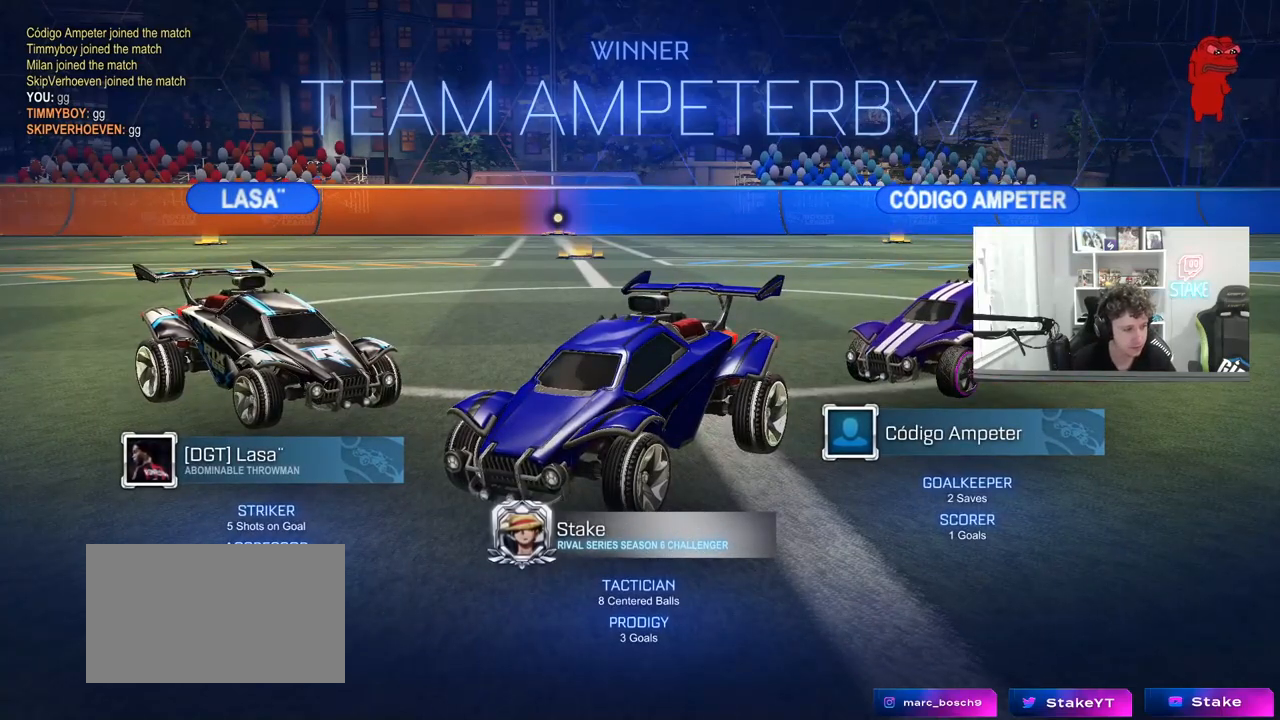
{"keys": [], "mouse": [], "mouse_move": "up", "events": []}
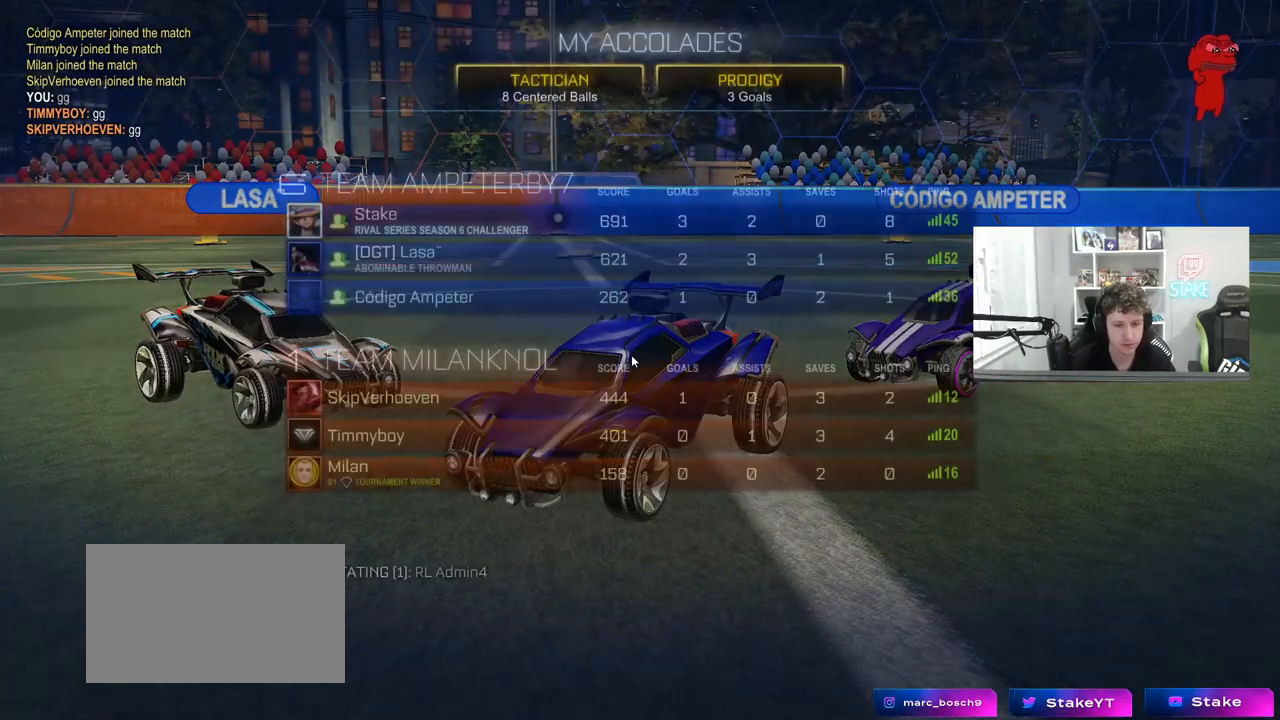
{"keys": [], "mouse": [], "mouse_move": "still", "events": []}
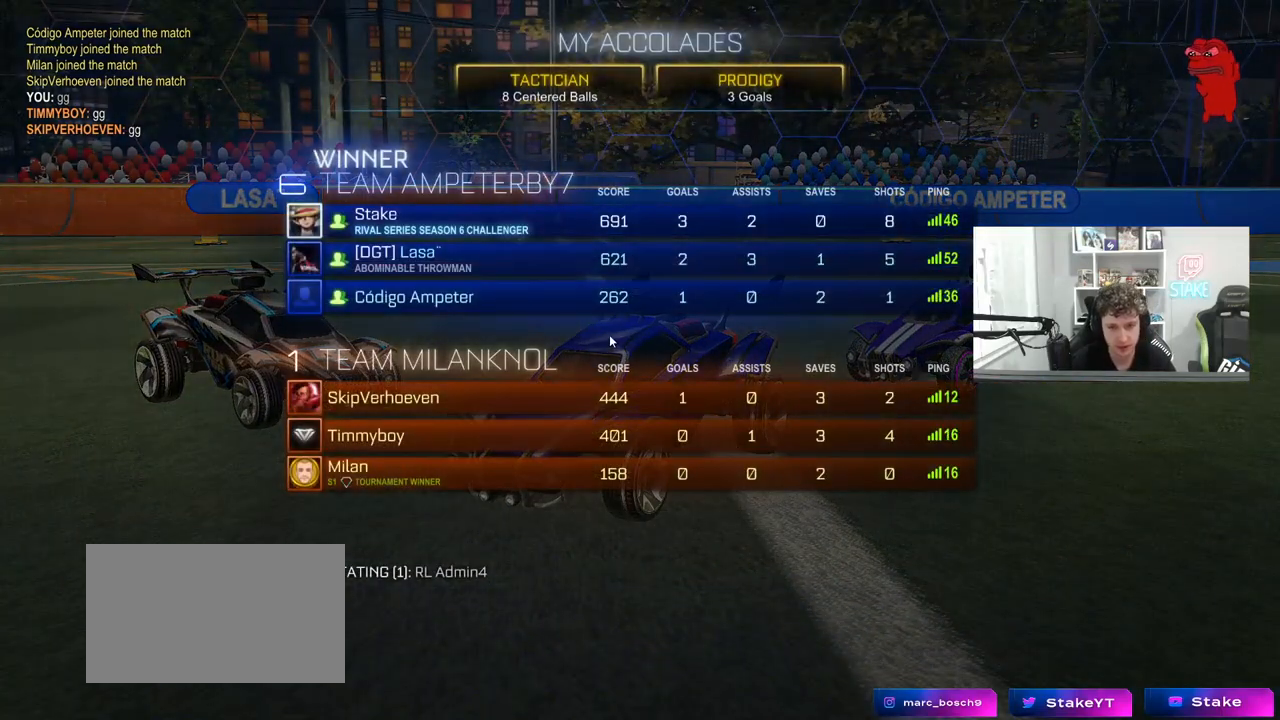
{"keys": [], "mouse": [], "mouse_move": "still", "events": []}
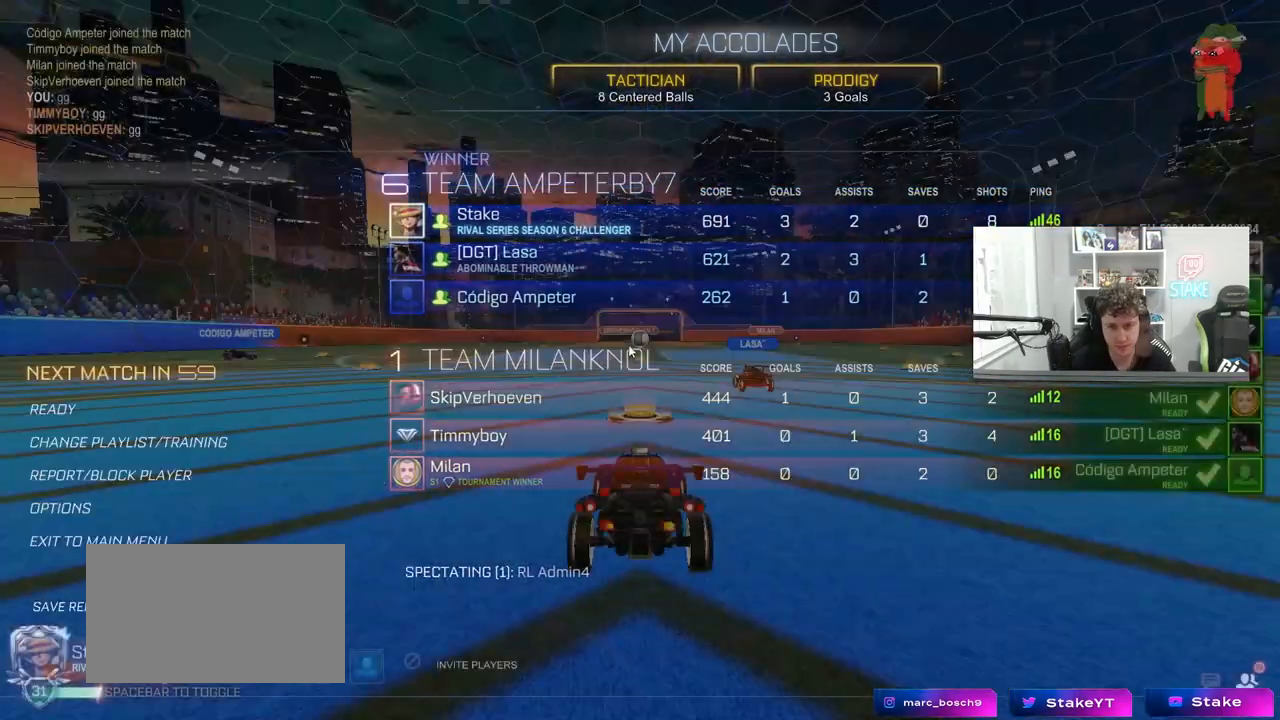
{"keys": [], "mouse": [], "mouse_move": "right", "events": []}
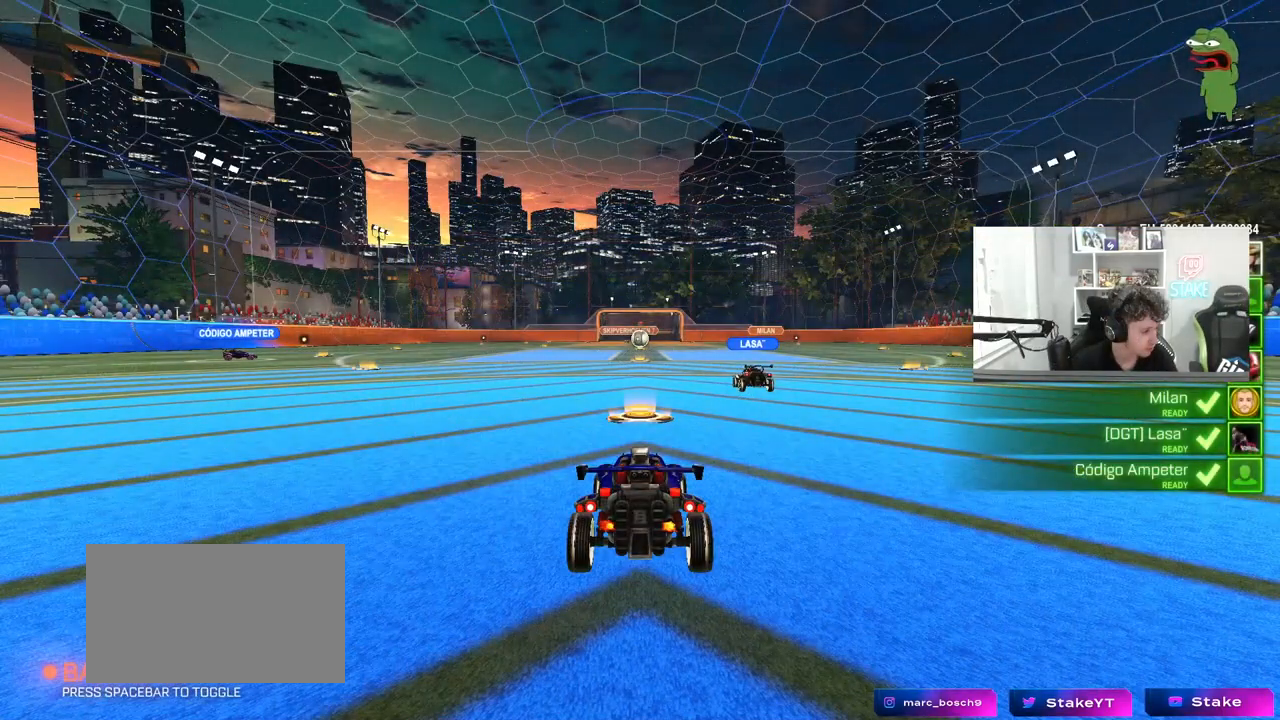
{"keys": [], "mouse": [], "mouse_move": "still", "events": [[333, "mouse_left", "down"], [467, "mouse_left", "up"]]}
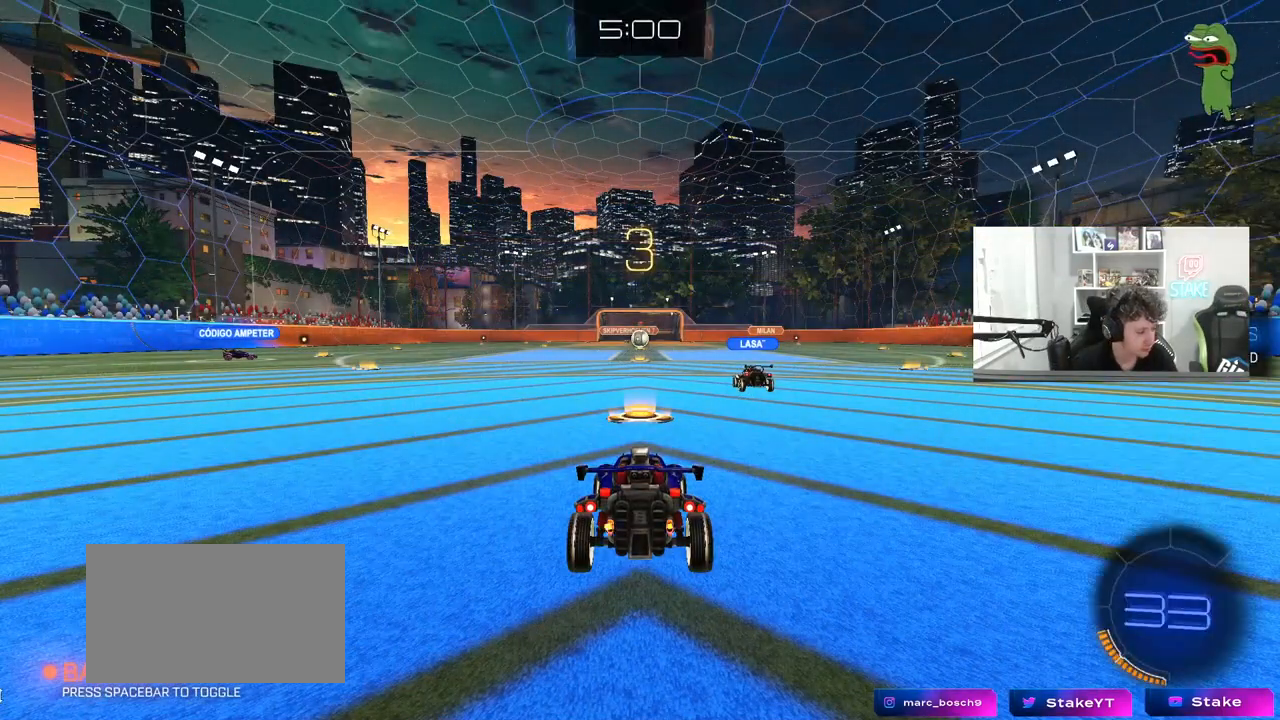
{"keys": [], "mouse": [], "mouse_move": "up", "events": []}
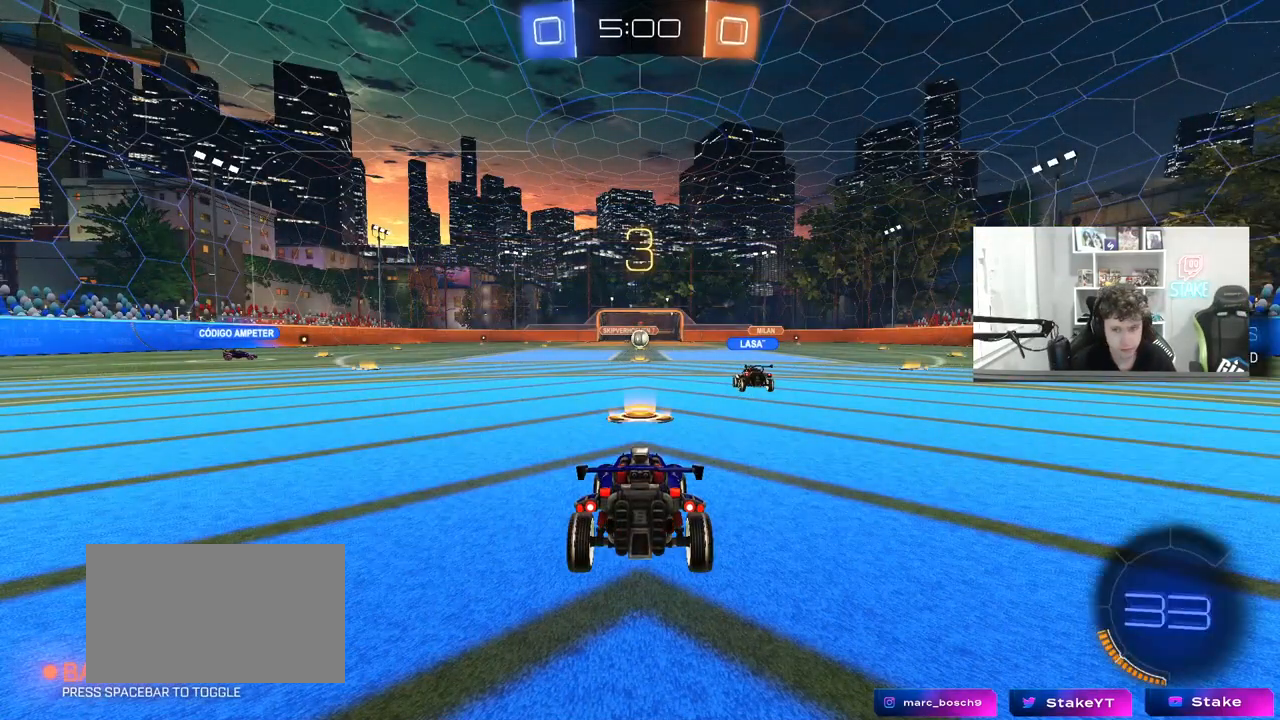
{"keys": ["tab"], "mouse": [], "mouse_move": "still", "events": [[83, "tab", "down"], [400, "mouse_wheel", "down"], [450, "mouse_wheel", "up"]]}
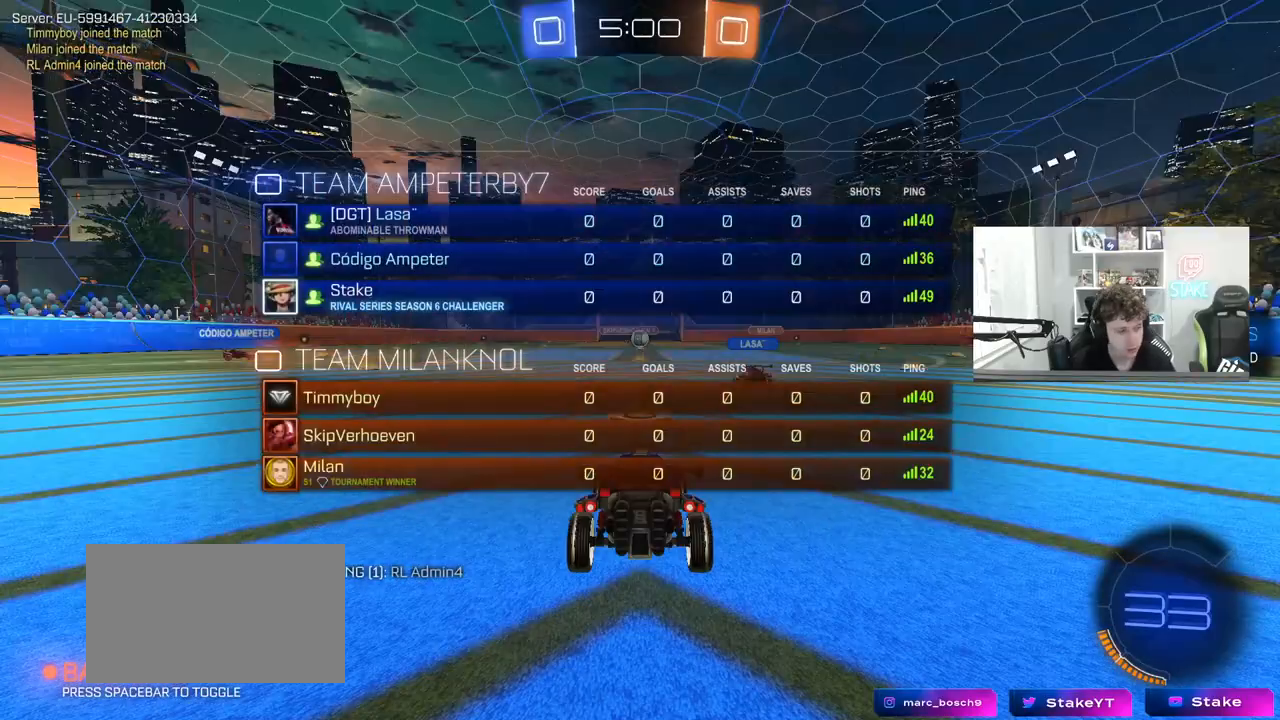
{"keys": ["a", "w"], "mouse": ["left"], "mouse_move": "down-right", "events": [[83, "tab", "up"], [83, "w", "down"], [283, "mouse_left", "down"], [367, "a", "down"]]}
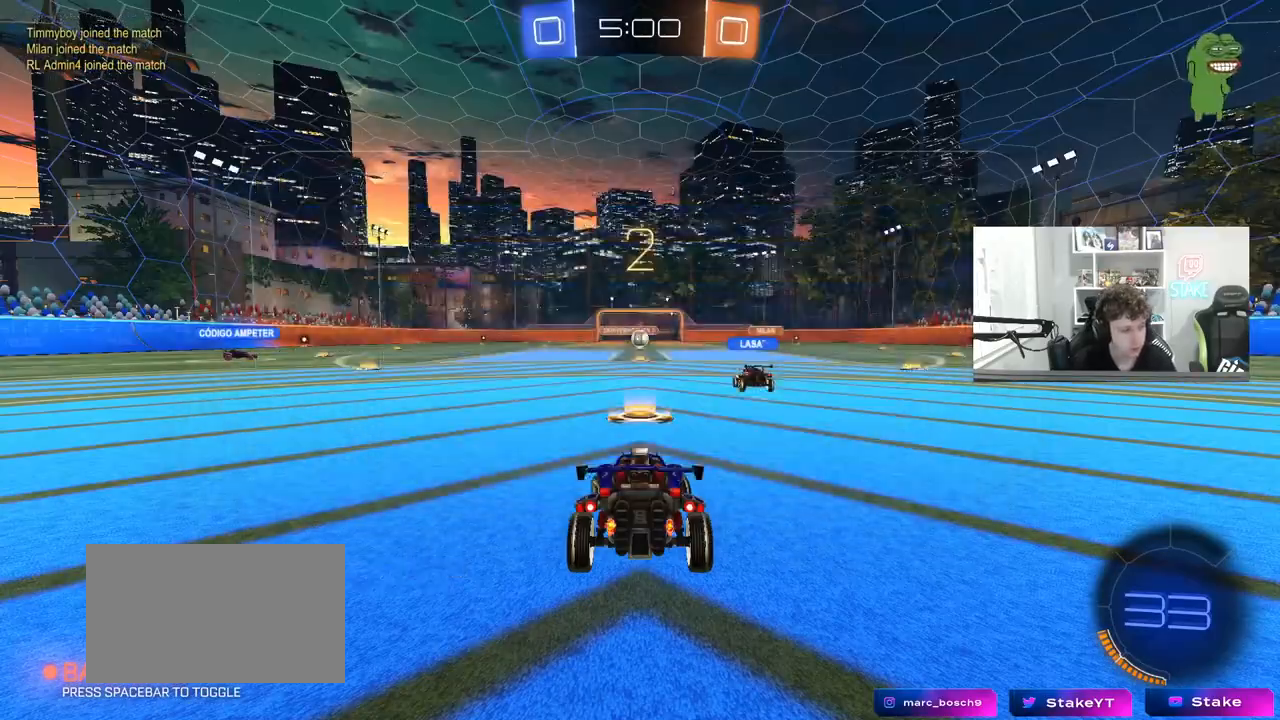
{"keys": ["a", "w"], "mouse": ["left"], "mouse_move": "left", "events": []}
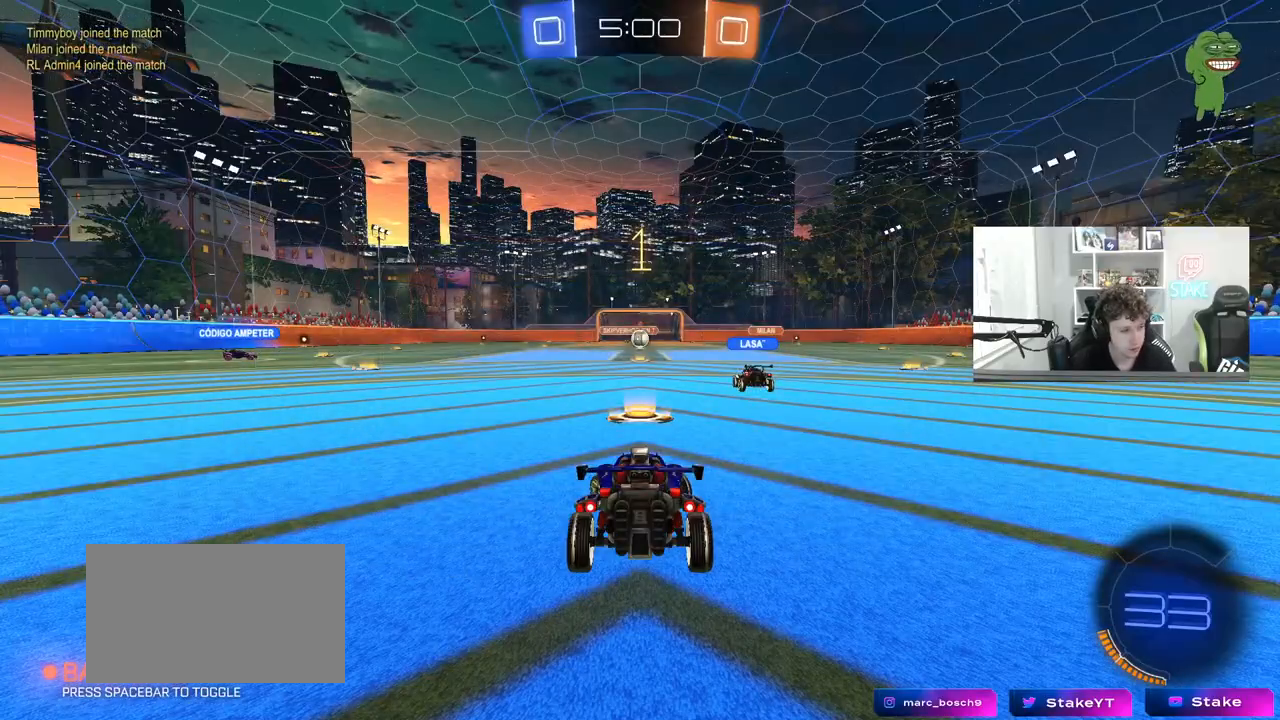
{"keys": ["a", "w"], "mouse": ["left"], "events": []}
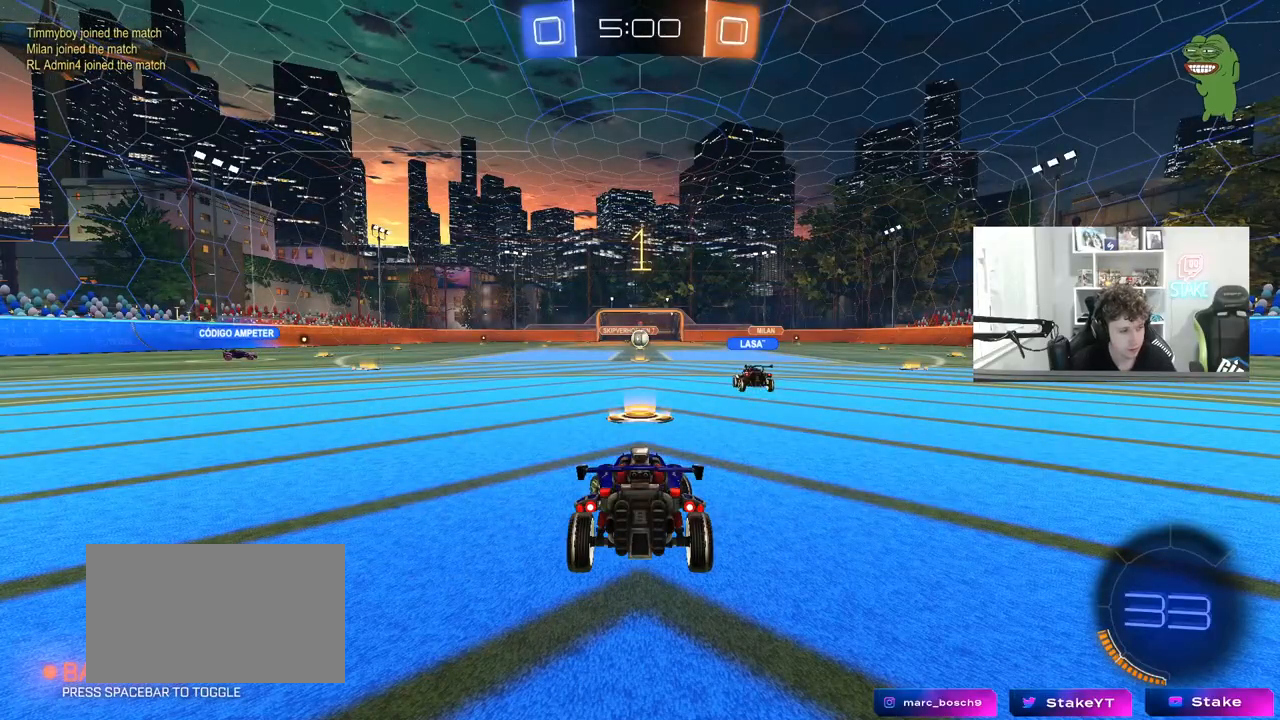
{"keys": ["a", "w"], "mouse": ["left"], "mouse_move": "still", "events": []}
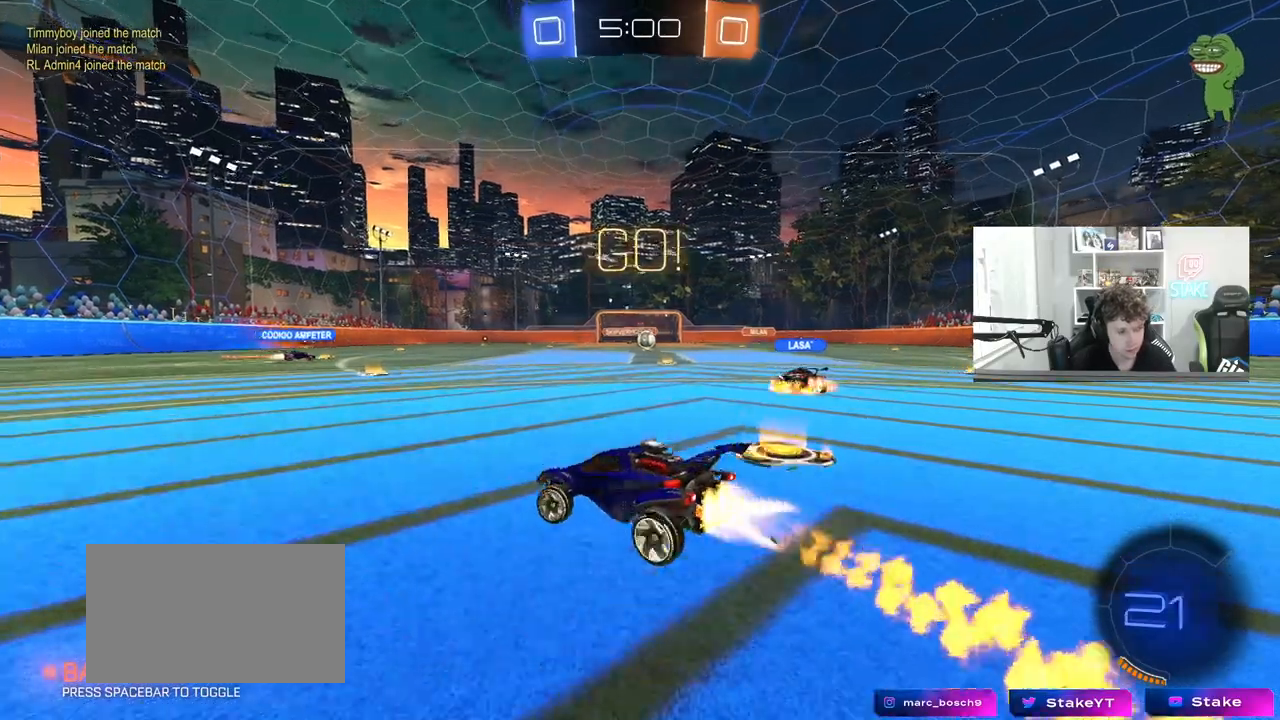
{"keys": ["a", "s", "shift"], "mouse": ["left"], "mouse_move": "still", "events": [[117, "a", "up"], [150, "mouse_right", "down"], [200, "shift", "down"], [250, "a", "down"], [250, "mouse_right", "up"], [300, "mouse_right", "down"], [300, "s", "down"], [300, "w", "up"], [383, "mouse_right", "up"]]}
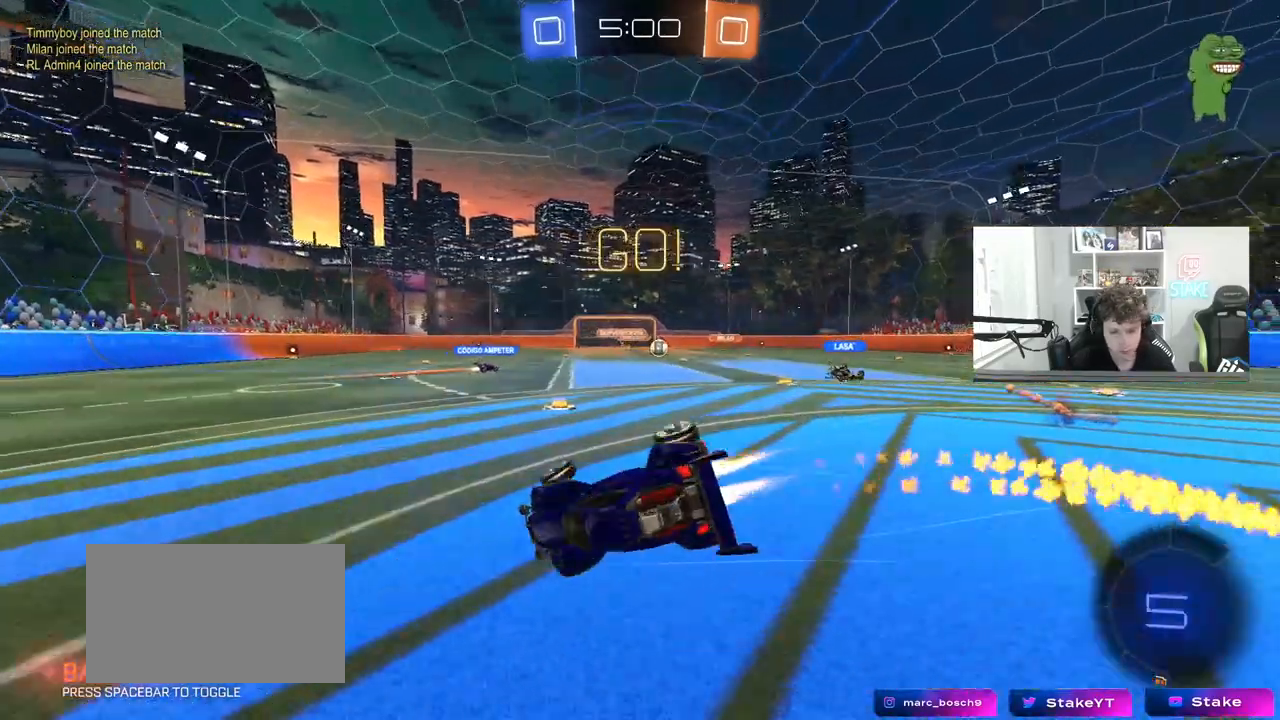
{"keys": ["a", "s", "shift", "space"], "mouse": ["left"], "mouse_move": "still", "events": [[33, "space", "down"], [217, "s", "up"], [217, "space", "up"], [267, "s", "down"], [500, "space", "down"]]}
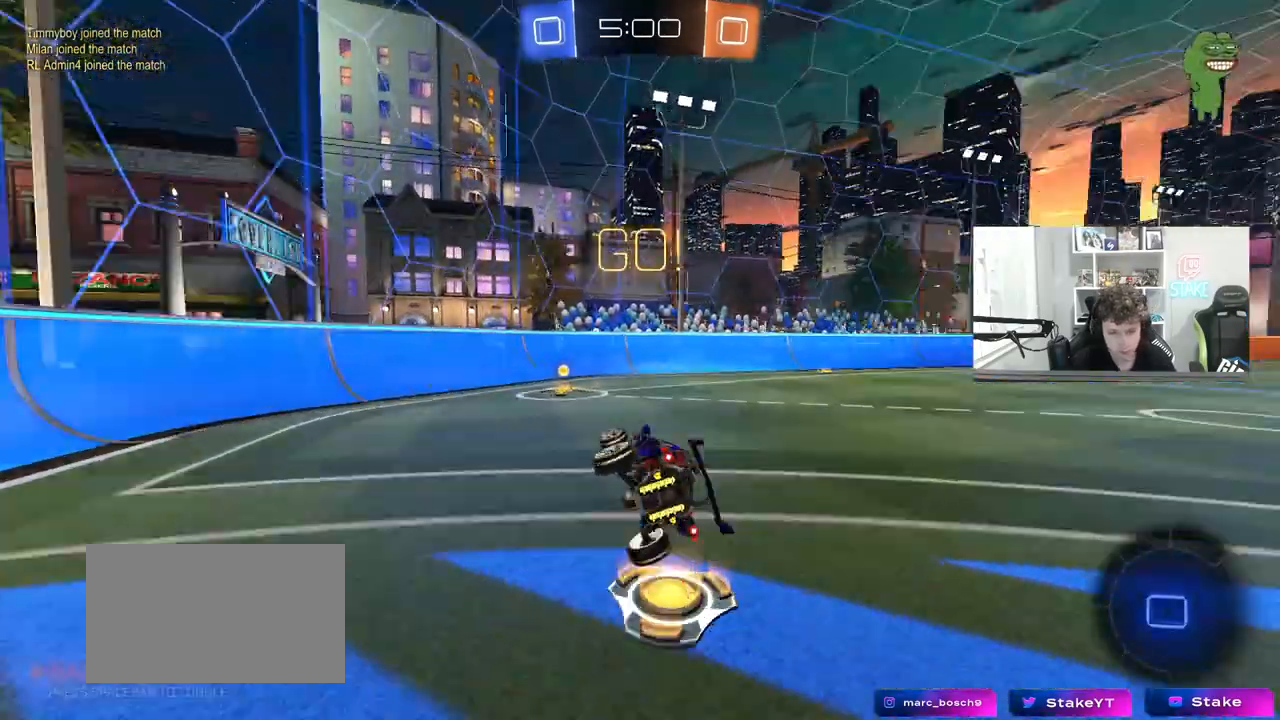
{"keys": ["d", "shift", "w"], "mouse": [], "mouse_move": "still", "events": [[50, "a", "up"], [50, "shift", "up"], [100, "s", "up"], [183, "space", "up"], [333, "d", "down"], [333, "w", "down"], [417, "mouse_left", "up"], [417, "shift", "down"]]}